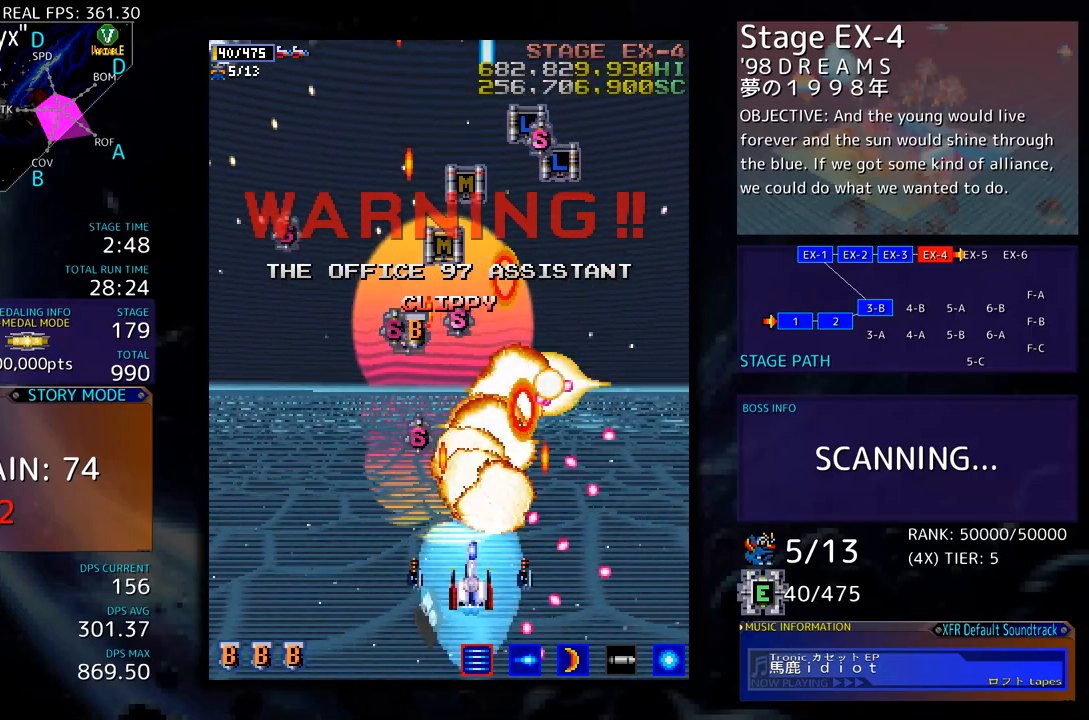
Gameplay with a controller; each line is a JSON object with the inputs held at the frame after it. "events" lists button and stick changes between this image and that frame as [ms after this image, input, new state], when the widget could be followed in between. Not read: L3 R3 other_buttons.
{"buttons": ["DPAD_LEFT"], "events": [[83, "DPAD_LEFT", "up"], [133, "DPAD_RIGHT", "down"], [217, "DPAD_DOWN", "up"], [267, "DPAD_UP", "down"], [317, "DPAD_RIGHT", "up"], [384, "DPAD_LEFT", "down"], [417, "DPAD_UP", "up"]]}
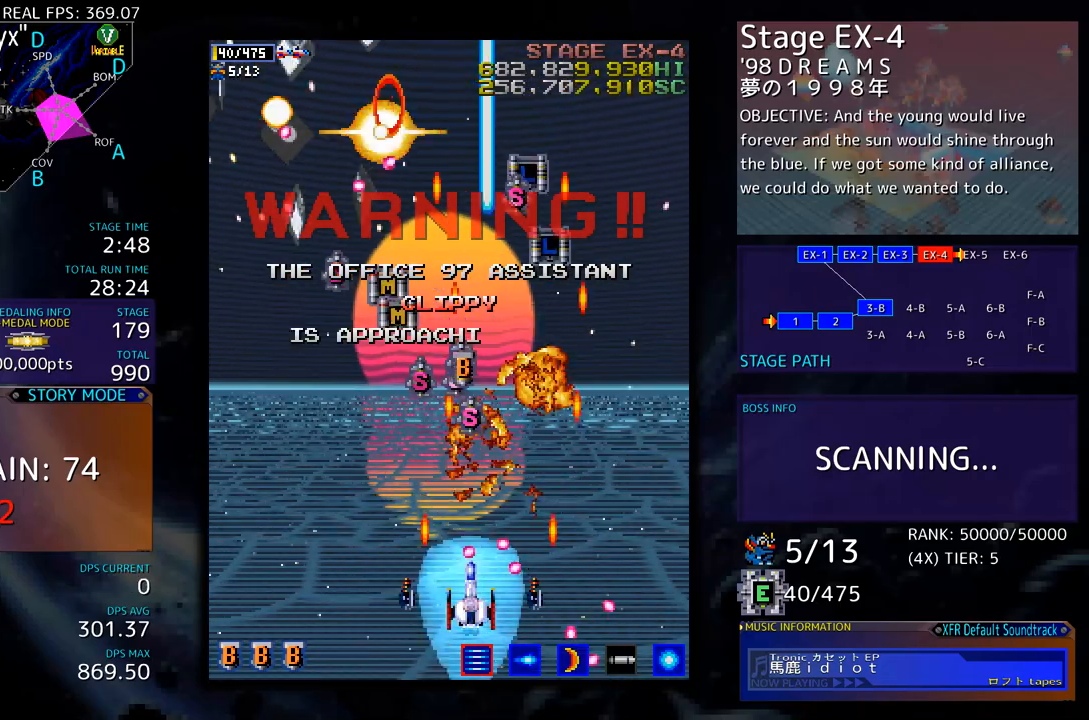
{"buttons": [], "events": [[134, "DPAD_UP", "down"], [284, "DPAD_UP", "up"], [317, "DPAD_LEFT", "up"], [351, "DPAD_LEFT", "down"], [501, "DPAD_LEFT", "up"]]}
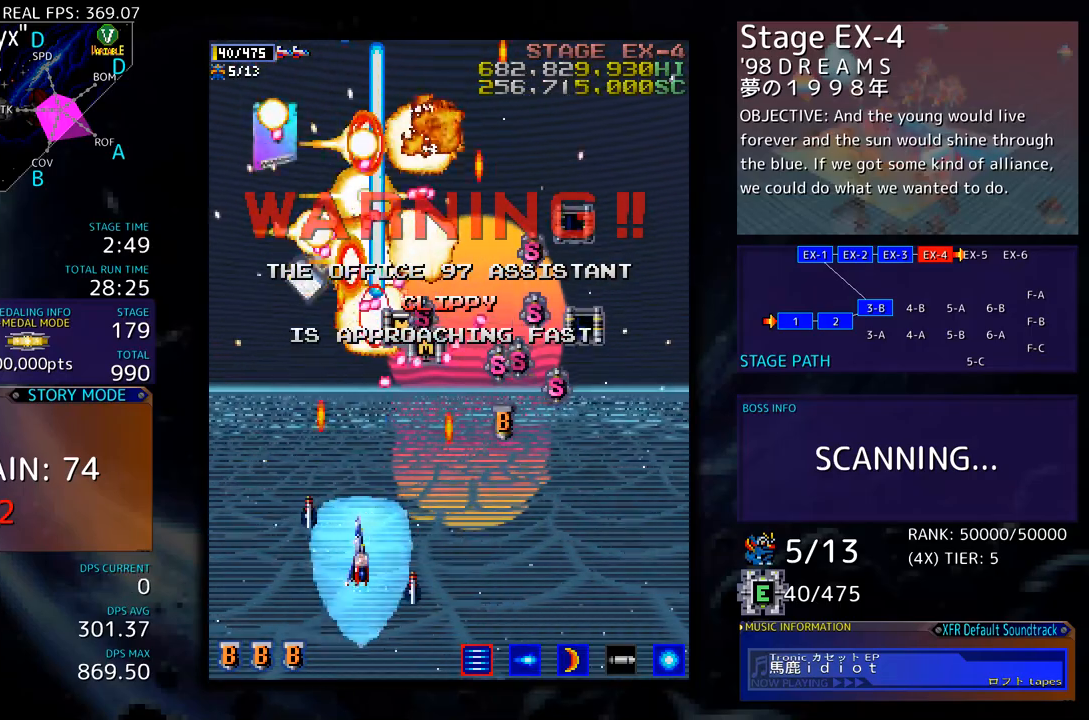
{"buttons": ["DPAD_UP", "DPAD_LEFT"], "events": [[34, "DPAD_LEFT", "down"], [50, "DPAD_UP", "down"], [67, "DPAD_UP", "up"], [100, "DPAD_LEFT", "up"], [184, "DPAD_LEFT", "down"], [301, "DPAD_UP", "down"]]}
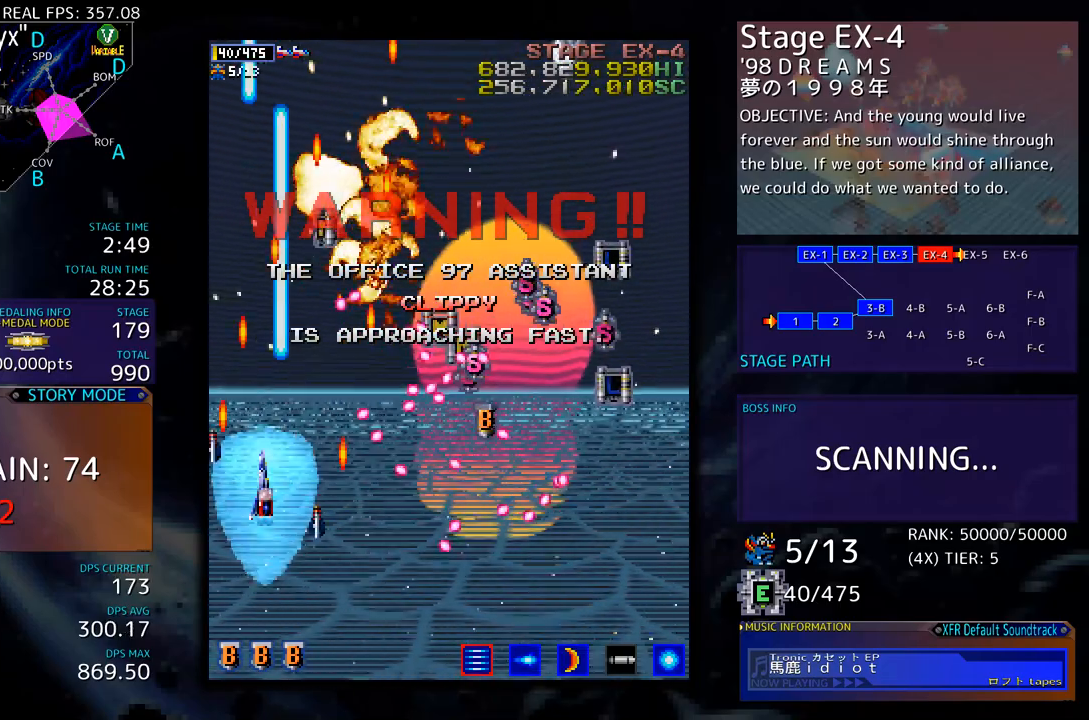
{"buttons": ["DPAD_UP", "DPAD_RIGHT"], "events": [[151, "DPAD_LEFT", "up"], [368, "DPAD_RIGHT", "down"]]}
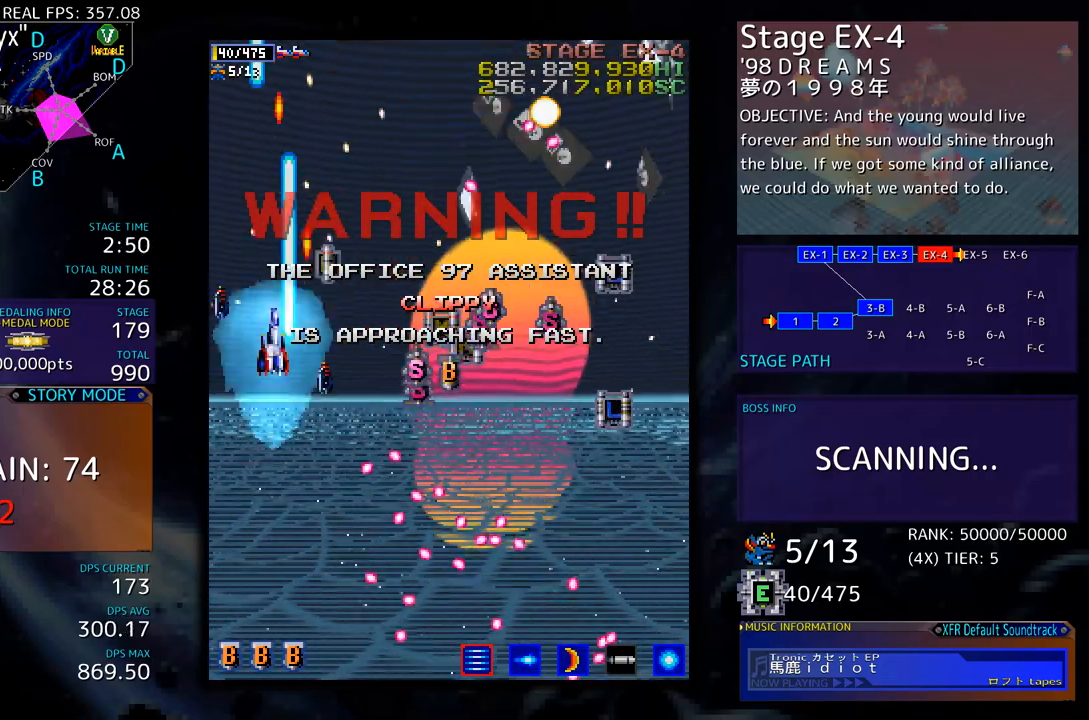
{"buttons": ["DPAD_DOWN", "DPAD_RIGHT"], "events": [[101, "DPAD_UP", "up"], [117, "DPAD_DOWN", "down"], [168, "DPAD_RIGHT", "up"], [452, "DPAD_RIGHT", "down"]]}
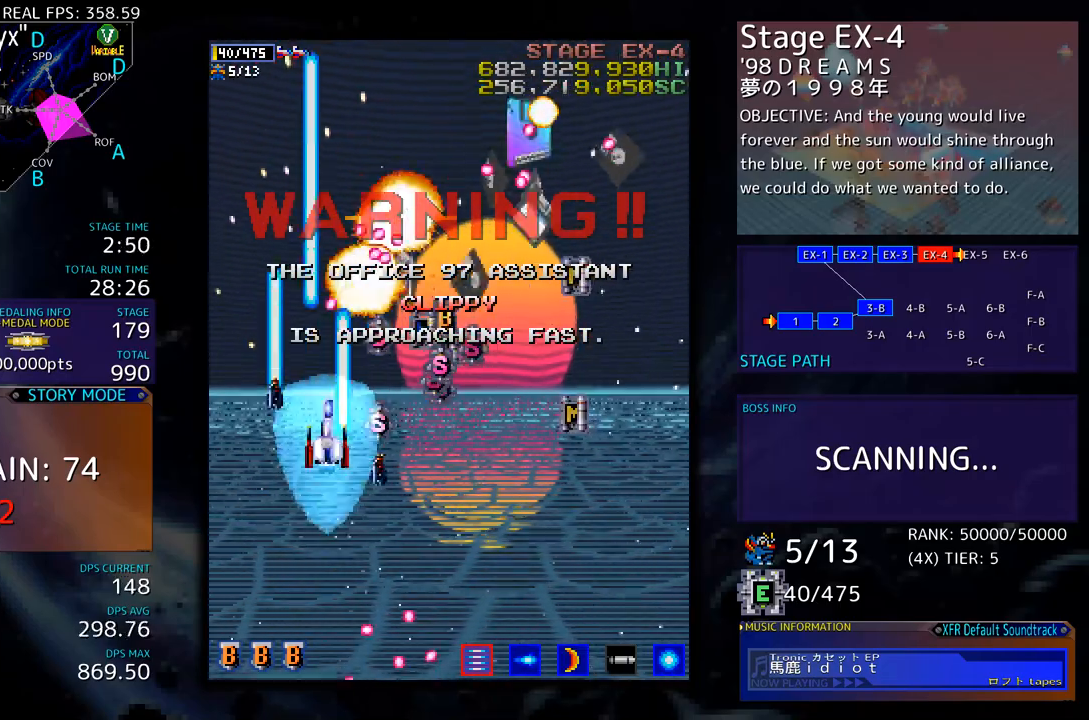
{"buttons": ["DPAD_DOWN", "DPAD_RIGHT"], "events": [[100, "DPAD_RIGHT", "up"], [200, "DPAD_RIGHT", "down"]]}
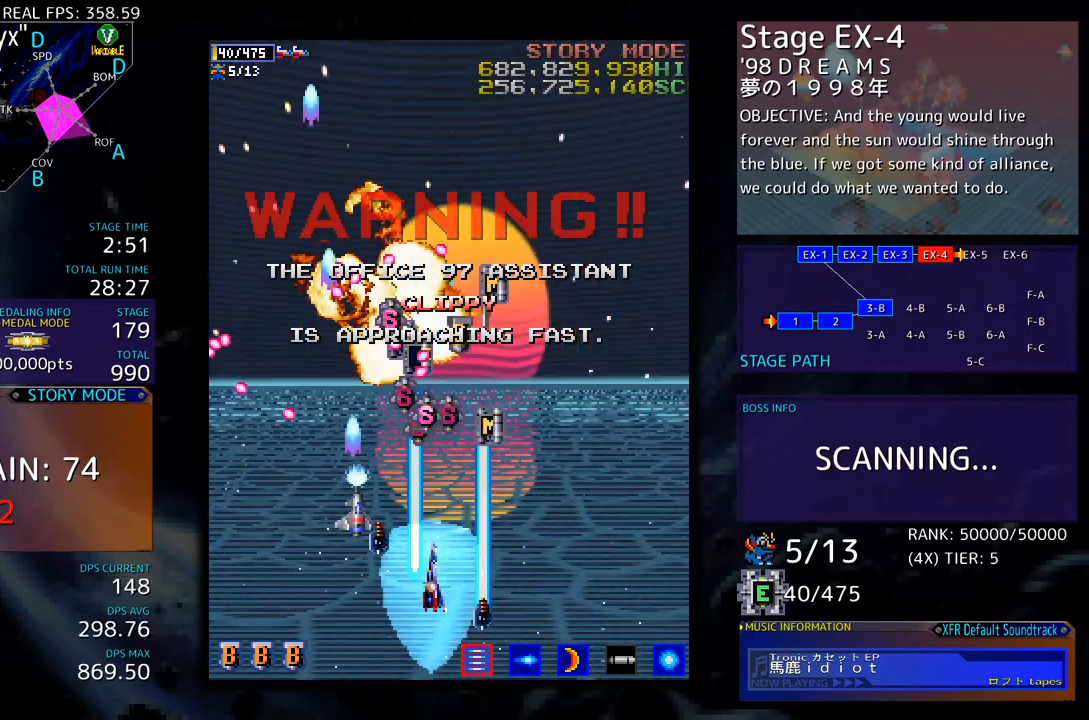
{"buttons": ["DPAD_UP", "DPAD_RIGHT"], "events": [[117, "DPAD_DOWN", "up"], [117, "DPAD_RIGHT", "up"], [250, "DPAD_RIGHT", "down"], [451, "DPAD_UP", "down"]]}
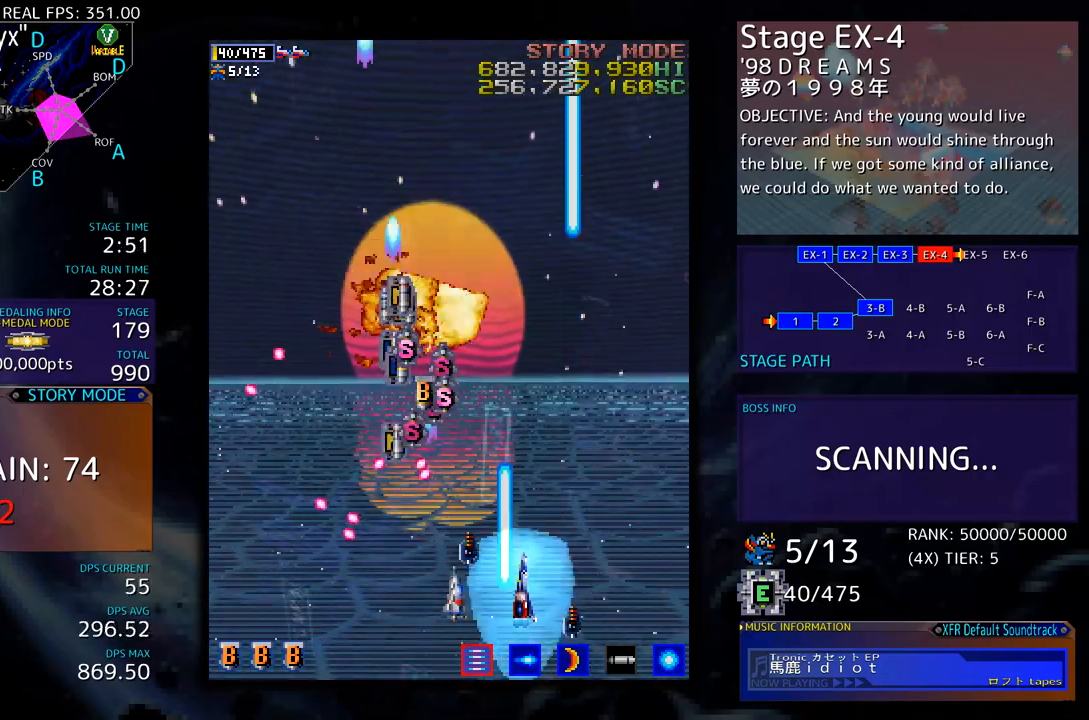
{"buttons": [], "events": [[117, "DPAD_UP", "up"], [317, "DPAD_RIGHT", "up"]]}
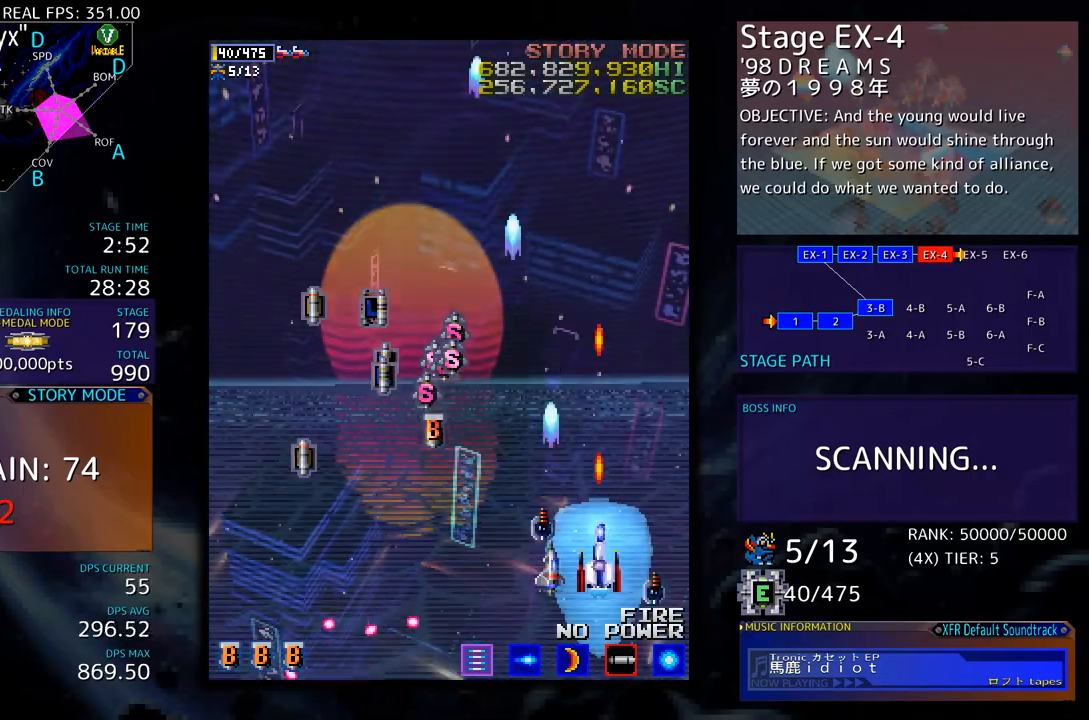
{"buttons": ["DPAD_UP", "DPAD_LEFT"], "events": [[201, "DPAD_UP", "down"], [218, "DPAD_LEFT", "down"]]}
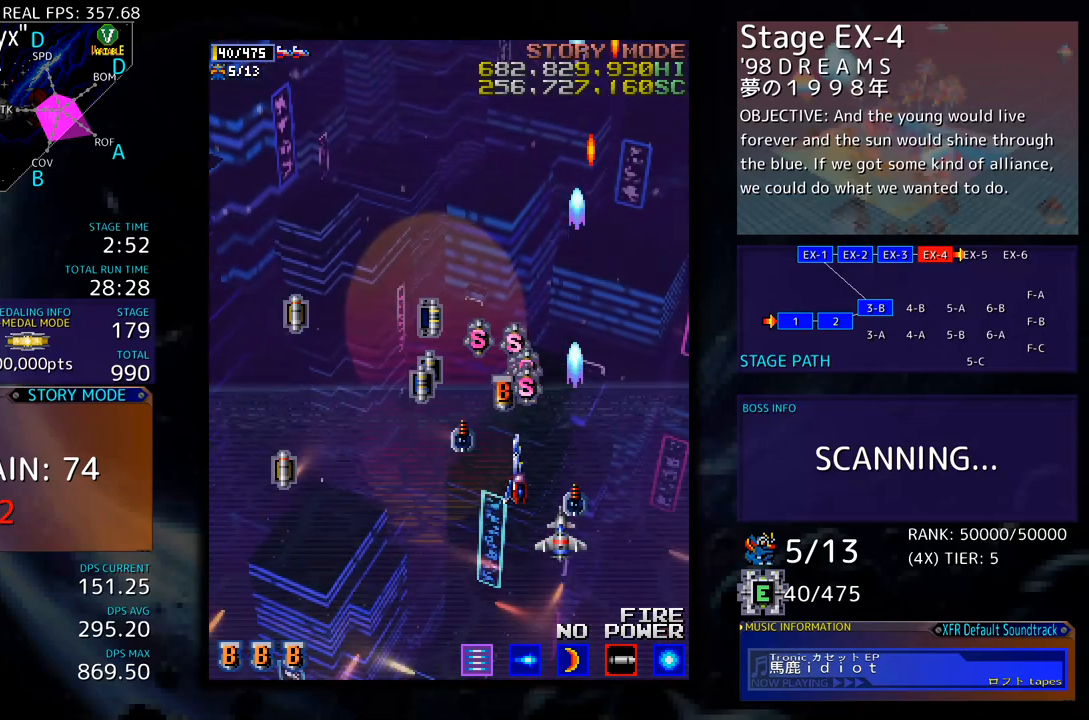
{"buttons": ["DPAD_UP", "DPAD_RIGHT"], "events": [[66, "DPAD_LEFT", "up"], [183, "DPAD_LEFT", "down"], [317, "DPAD_LEFT", "up"], [417, "DPAD_RIGHT", "down"]]}
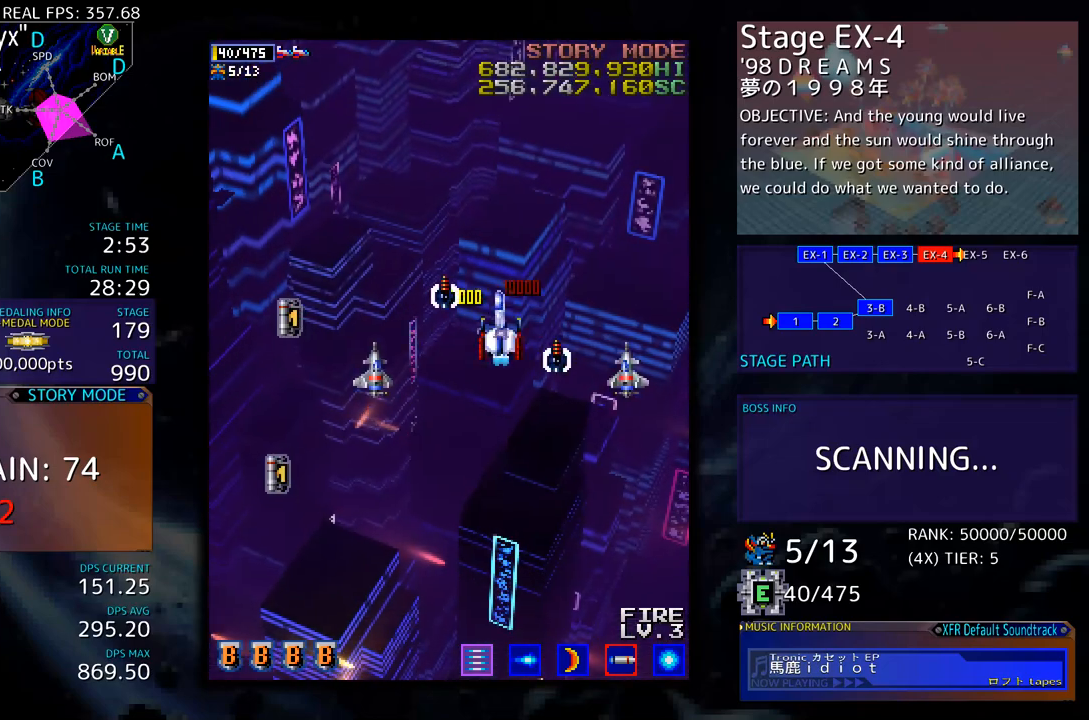
{"buttons": ["DPAD_LEFT"], "events": [[117, "DPAD_RIGHT", "up"], [167, "DPAD_LEFT", "down"], [200, "DPAD_UP", "up"], [284, "DPAD_DOWN", "down"], [367, "DPAD_DOWN", "up"]]}
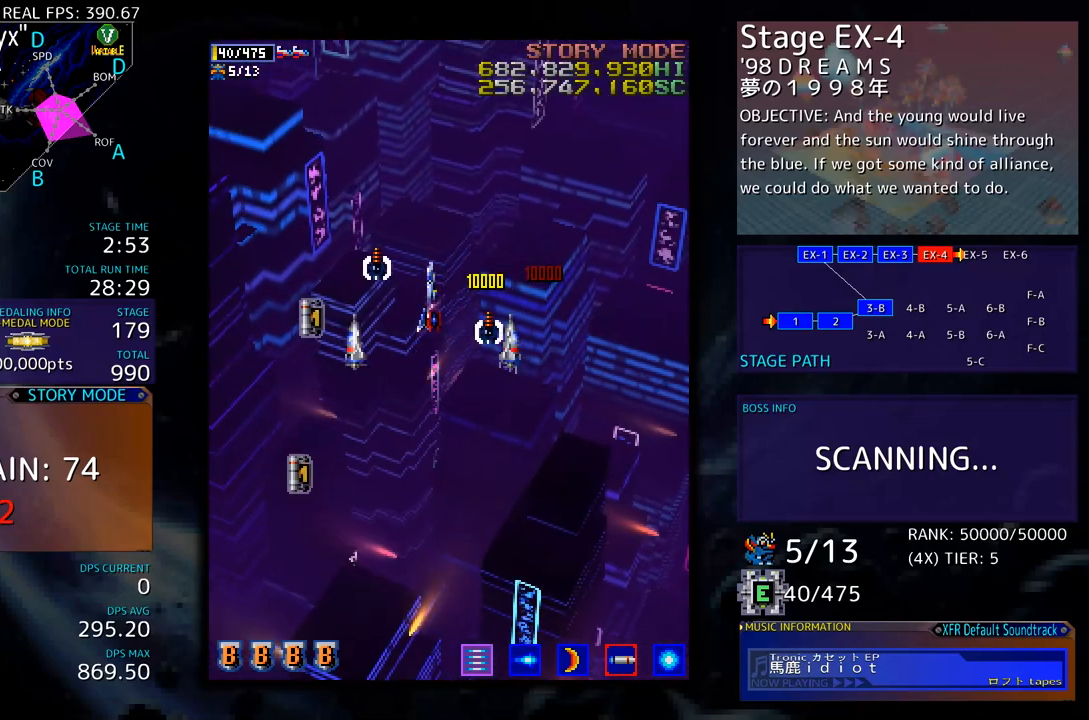
{"buttons": ["DPAD_LEFT"], "events": []}
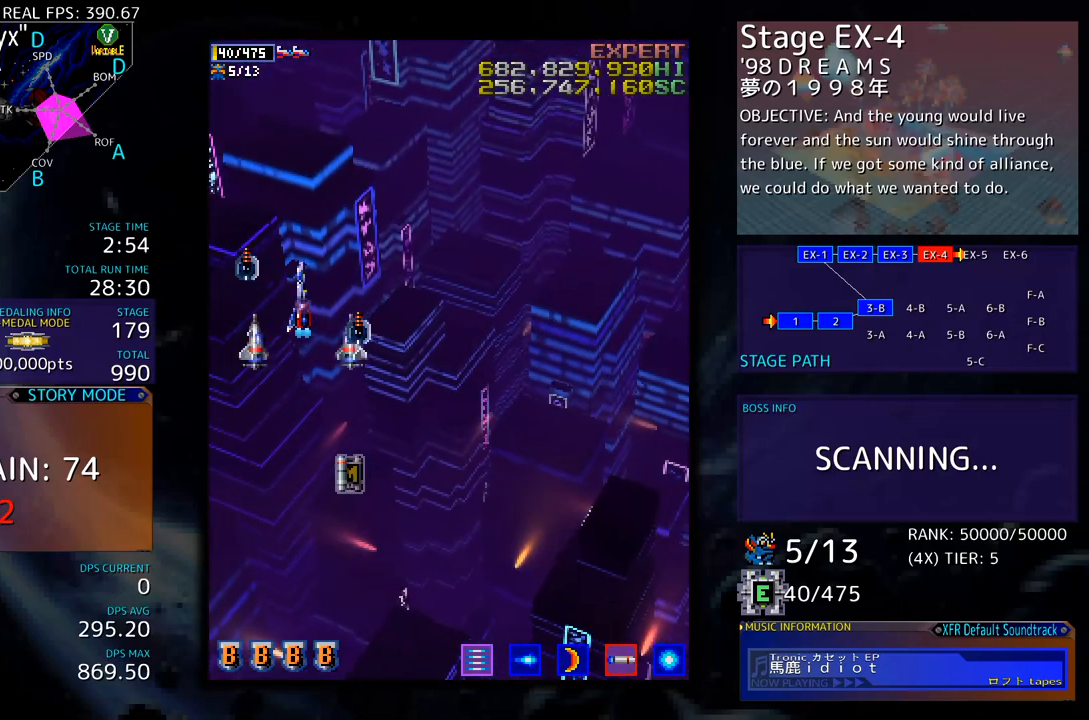
{"buttons": ["DPAD_DOWN"], "events": [[150, "DPAD_LEFT", "up"], [201, "DPAD_DOWN", "down"]]}
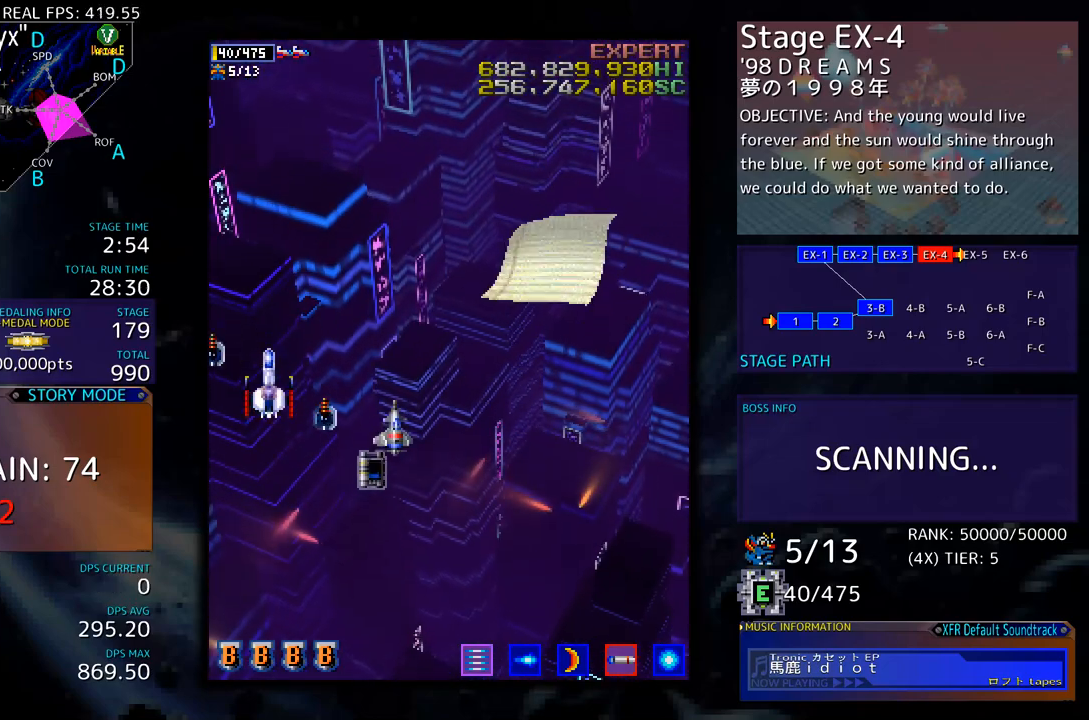
{"buttons": ["DPAD_DOWN"], "events": [[318, "DPAD_DOWN", "up"], [318, "DPAD_RIGHT", "down"], [435, "DPAD_DOWN", "down"], [451, "DPAD_RIGHT", "up"]]}
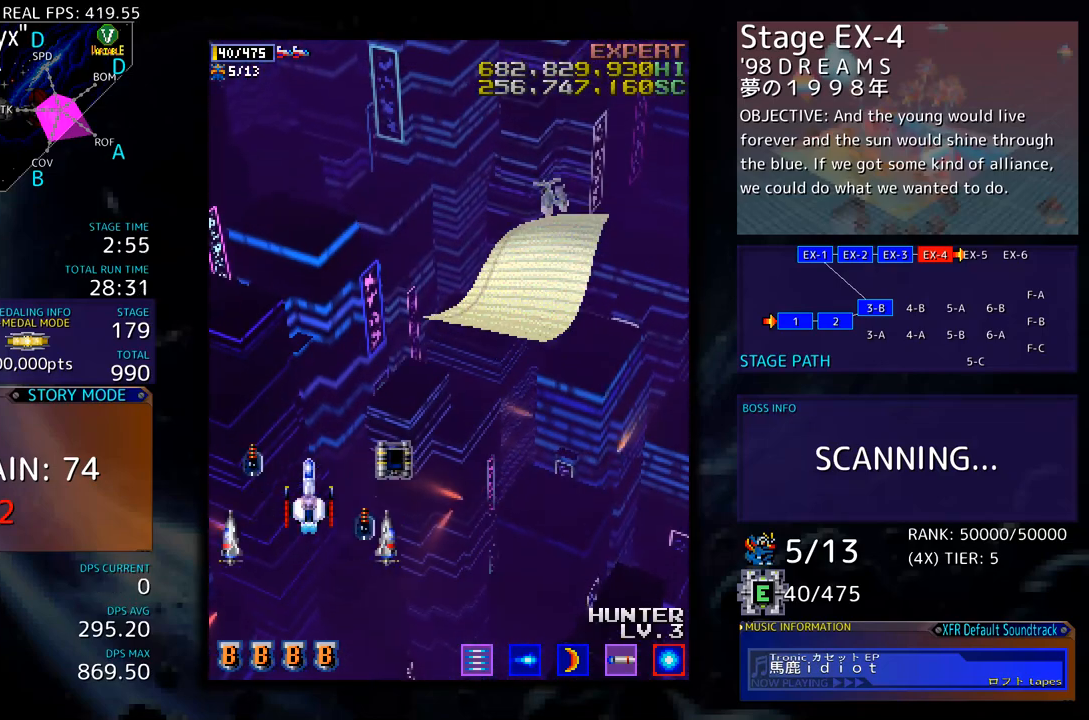
{"buttons": [], "events": [[84, "DPAD_RIGHT", "down"], [151, "DPAD_DOWN", "up"], [268, "DPAD_DOWN", "down"], [318, "DPAD_RIGHT", "up"], [468, "DPAD_DOWN", "up"]]}
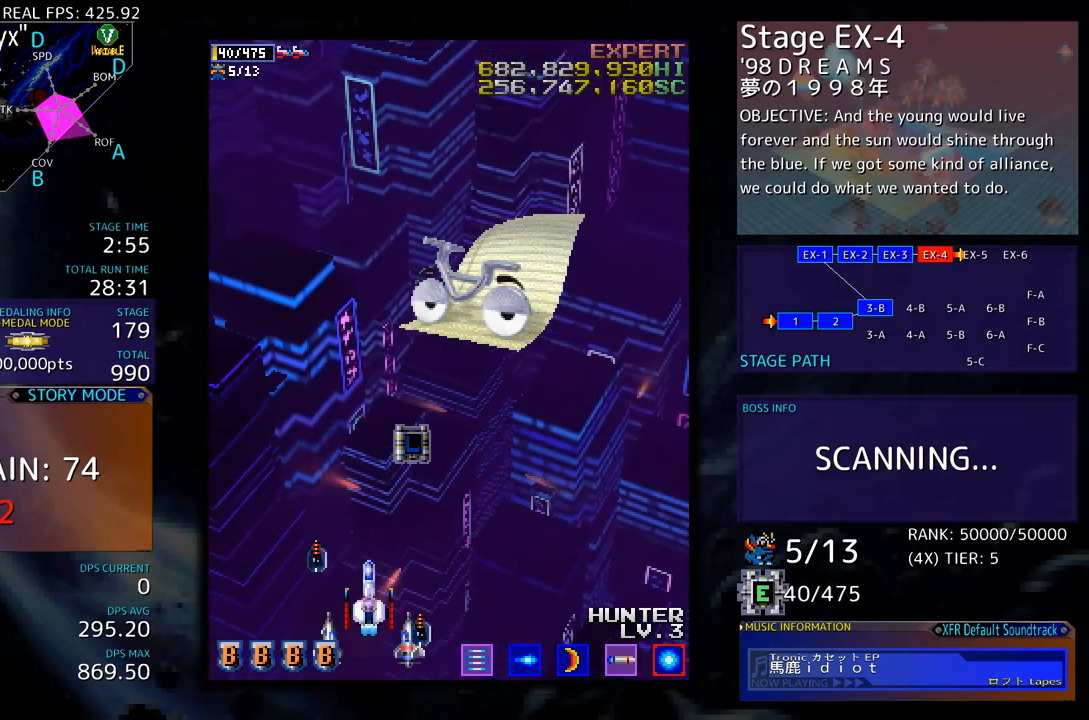
{"buttons": [], "events": []}
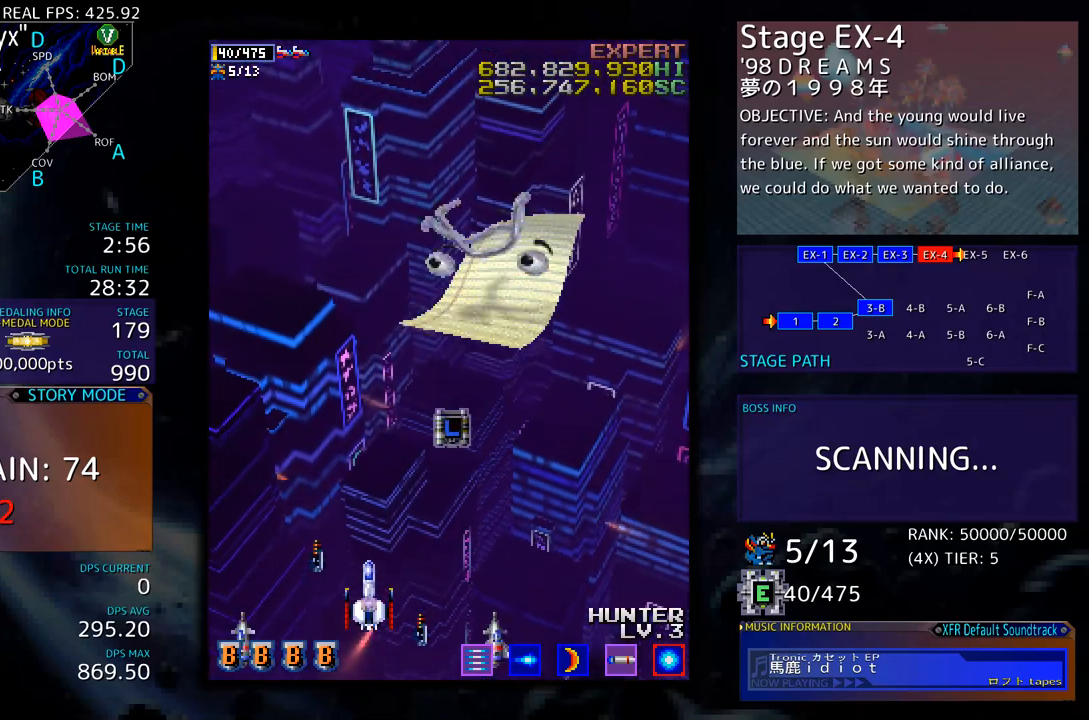
{"buttons": [], "events": []}
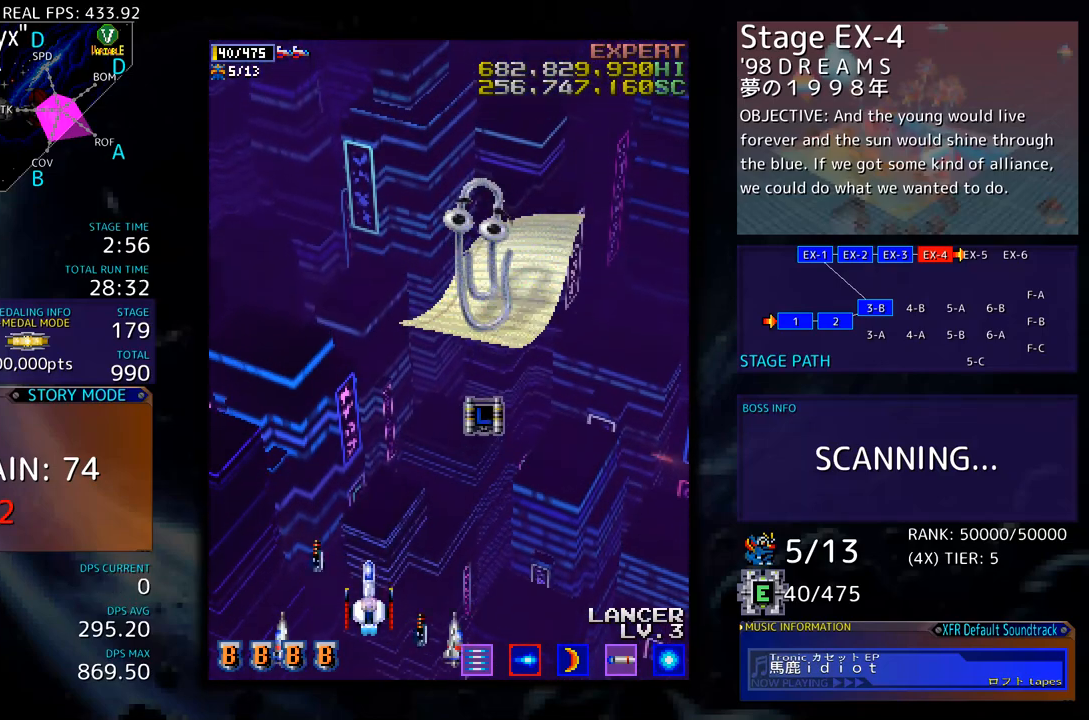
{"buttons": ["DPAD_UP", "DPAD_RIGHT"], "events": [[351, "DPAD_UP", "down"], [401, "DPAD_RIGHT", "down"]]}
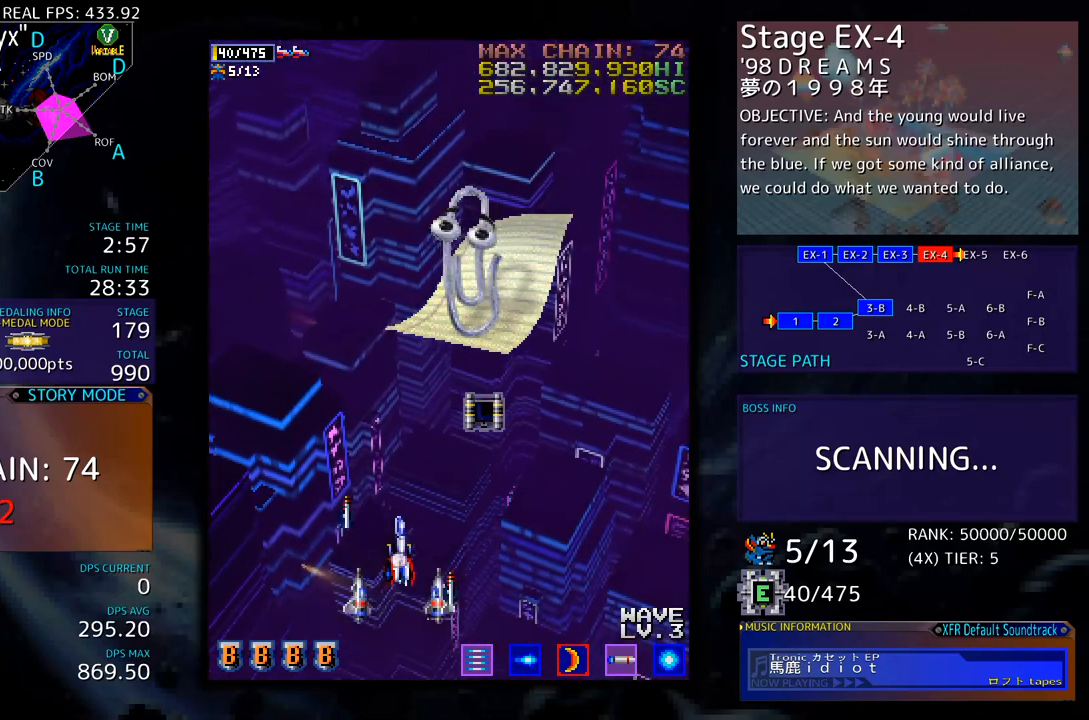
{"buttons": ["DPAD_DOWN"], "events": [[284, "DPAD_RIGHT", "up"], [401, "DPAD_LEFT", "down"], [418, "DPAD_UP", "up"], [468, "DPAD_DOWN", "down"], [501, "DPAD_LEFT", "up"]]}
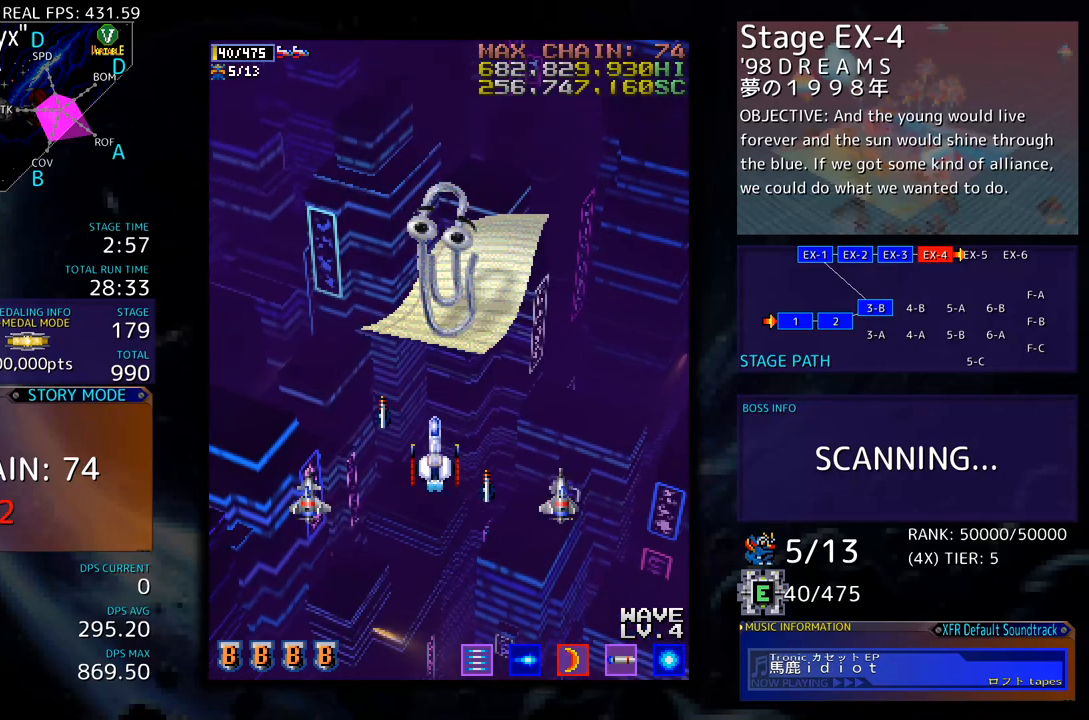
{"buttons": [], "events": [[485, "DPAD_DOWN", "up"]]}
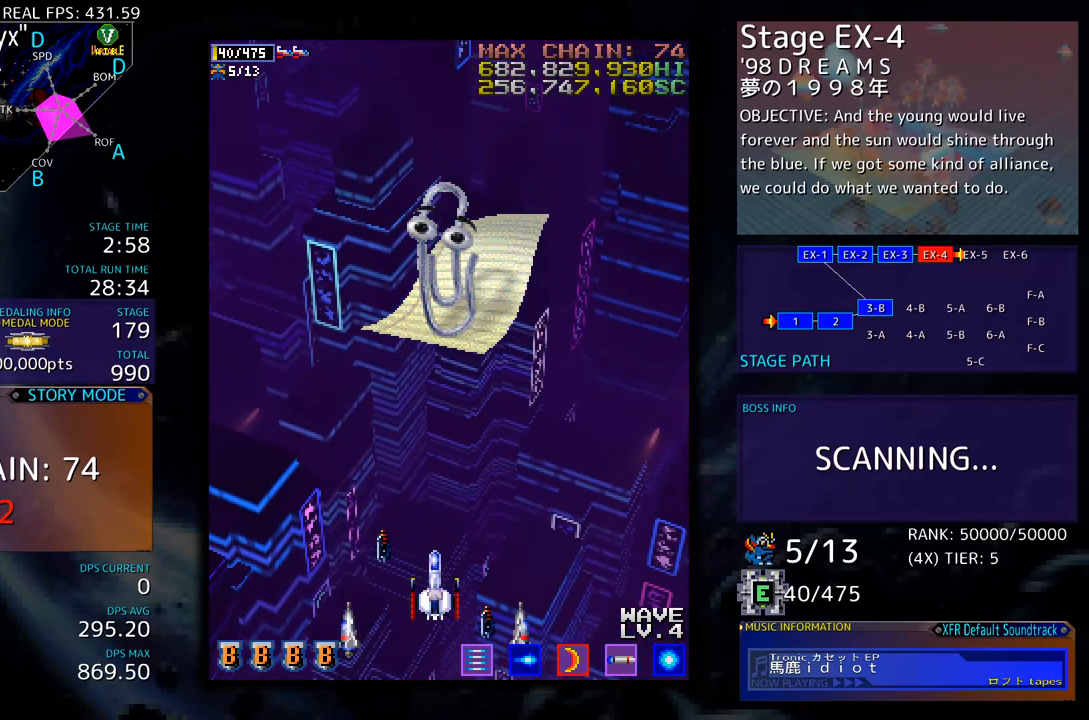
{"buttons": [], "events": []}
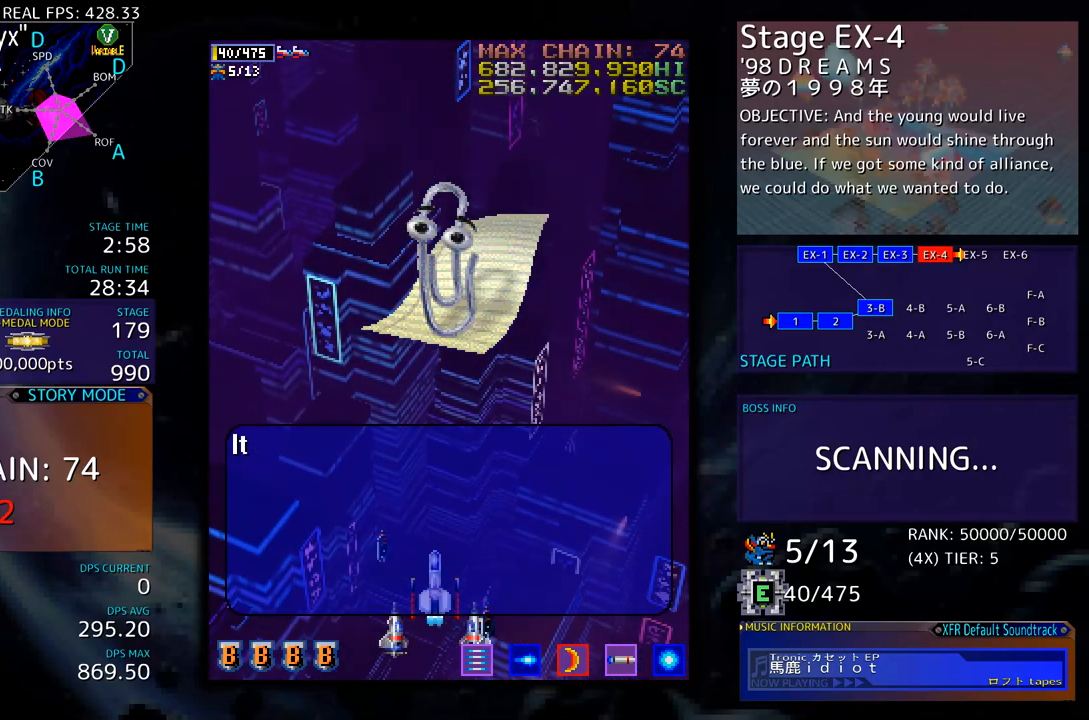
{"buttons": [], "events": []}
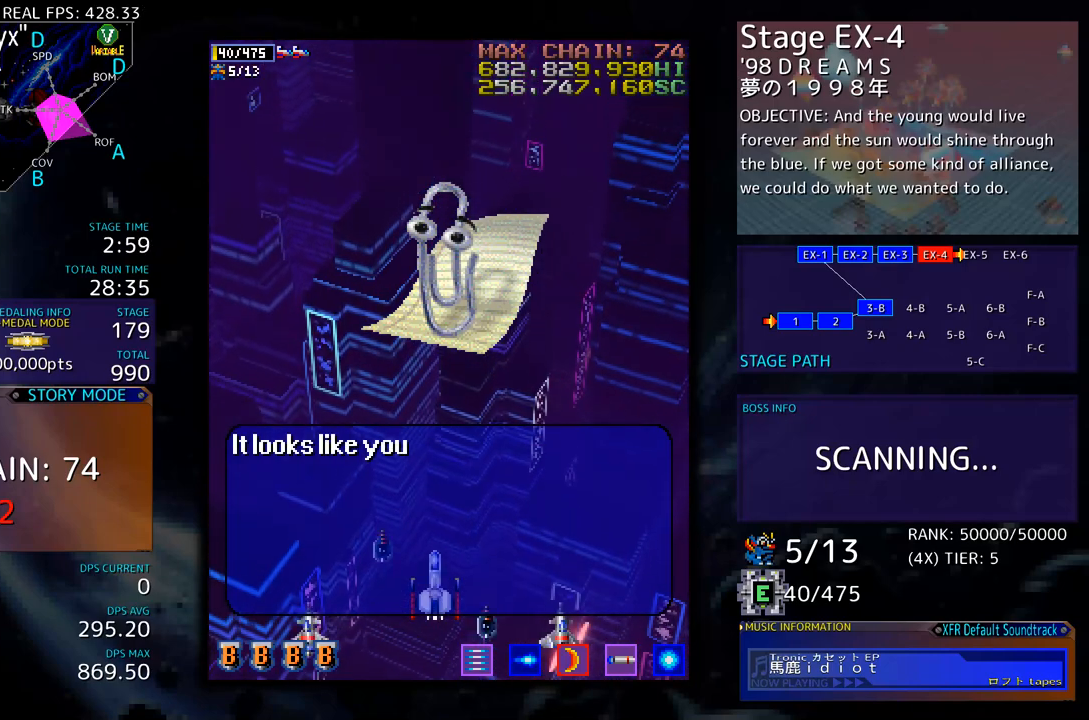
{"buttons": [], "events": []}
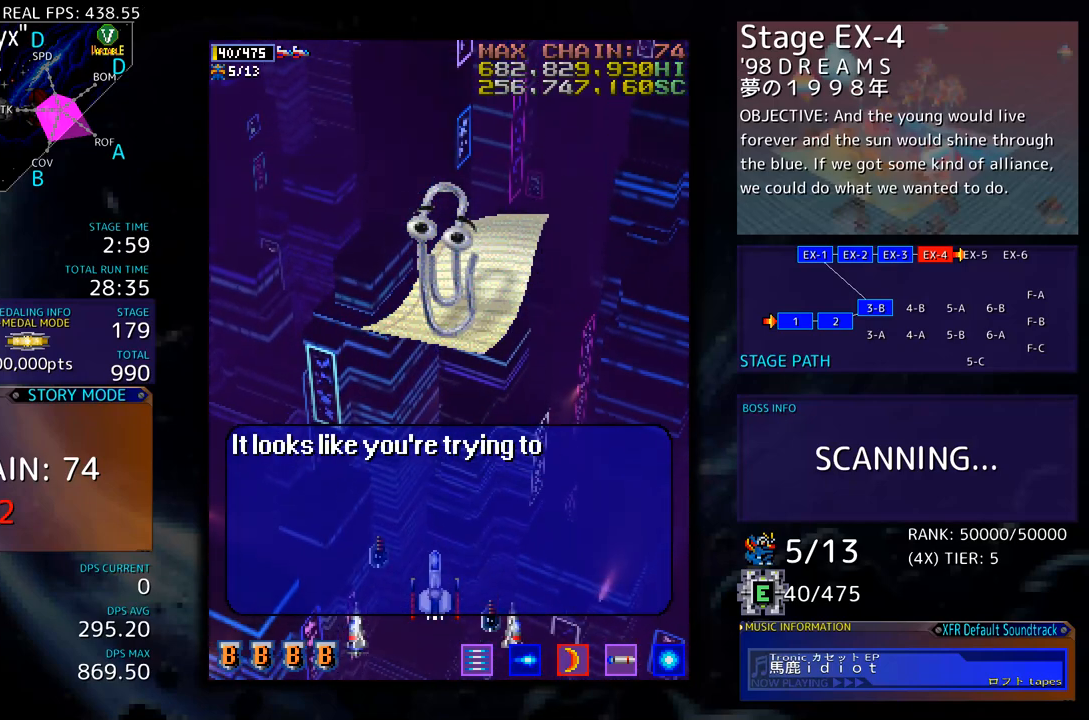
{"buttons": [], "events": []}
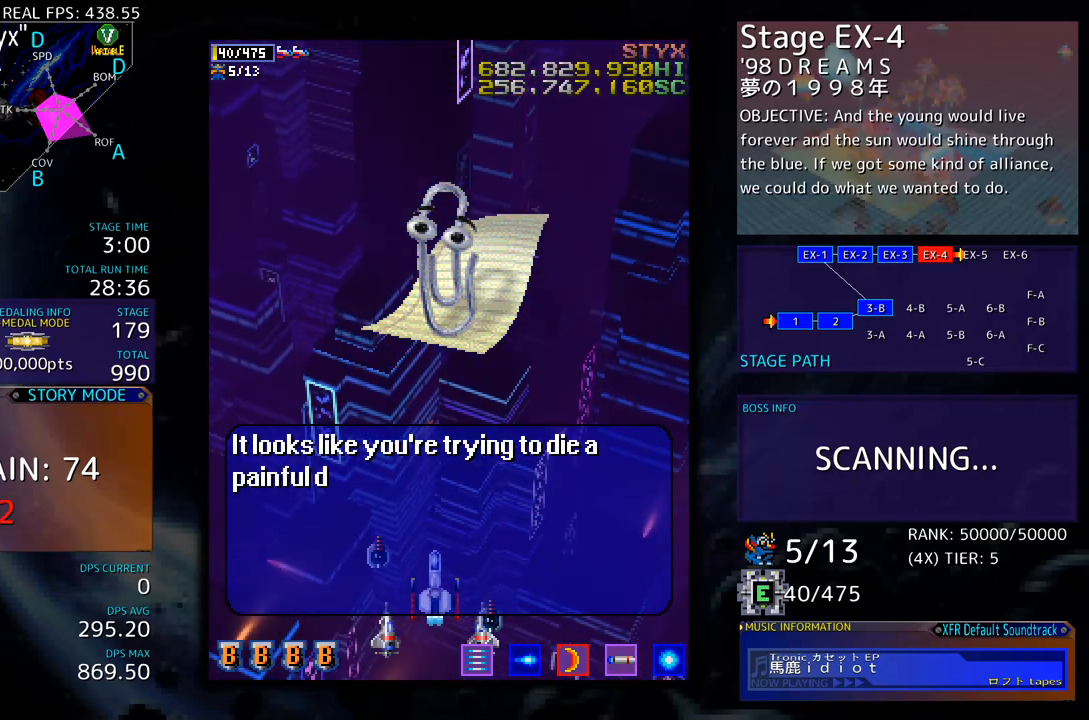
{"buttons": [], "events": []}
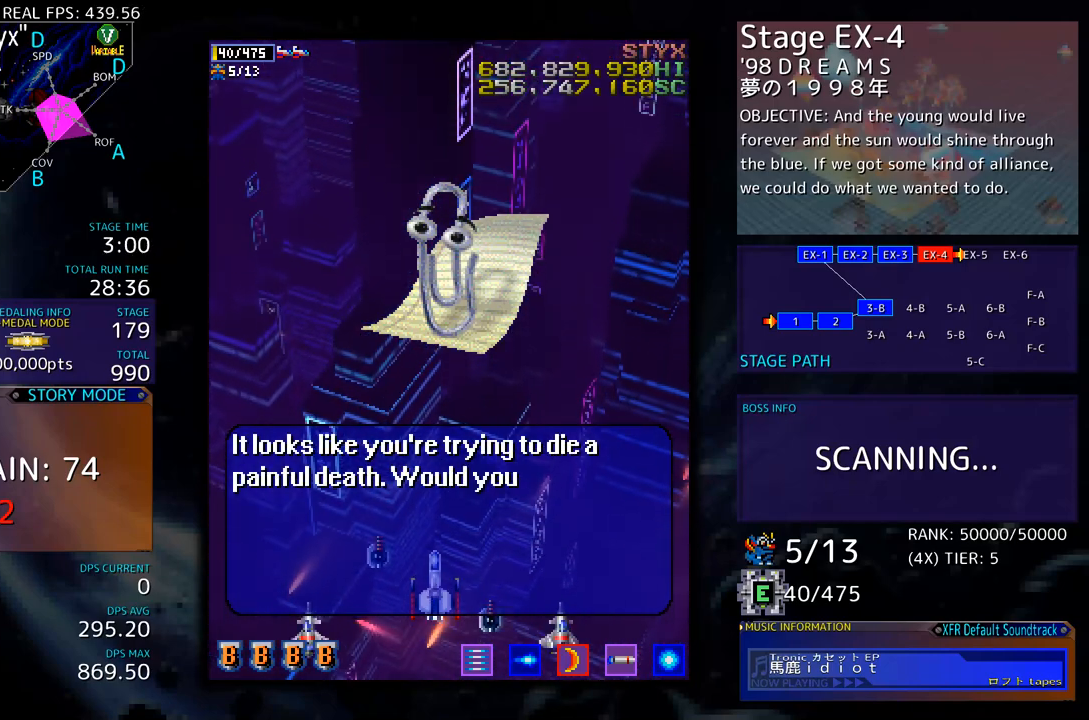
{"buttons": [], "events": []}
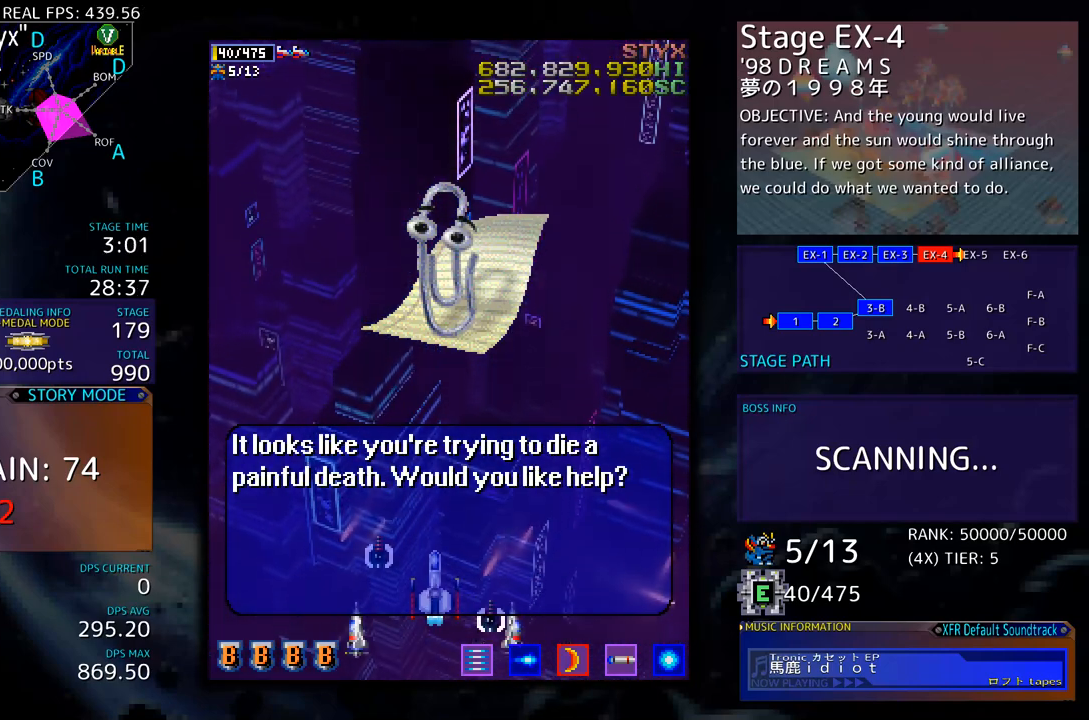
{"buttons": [], "events": []}
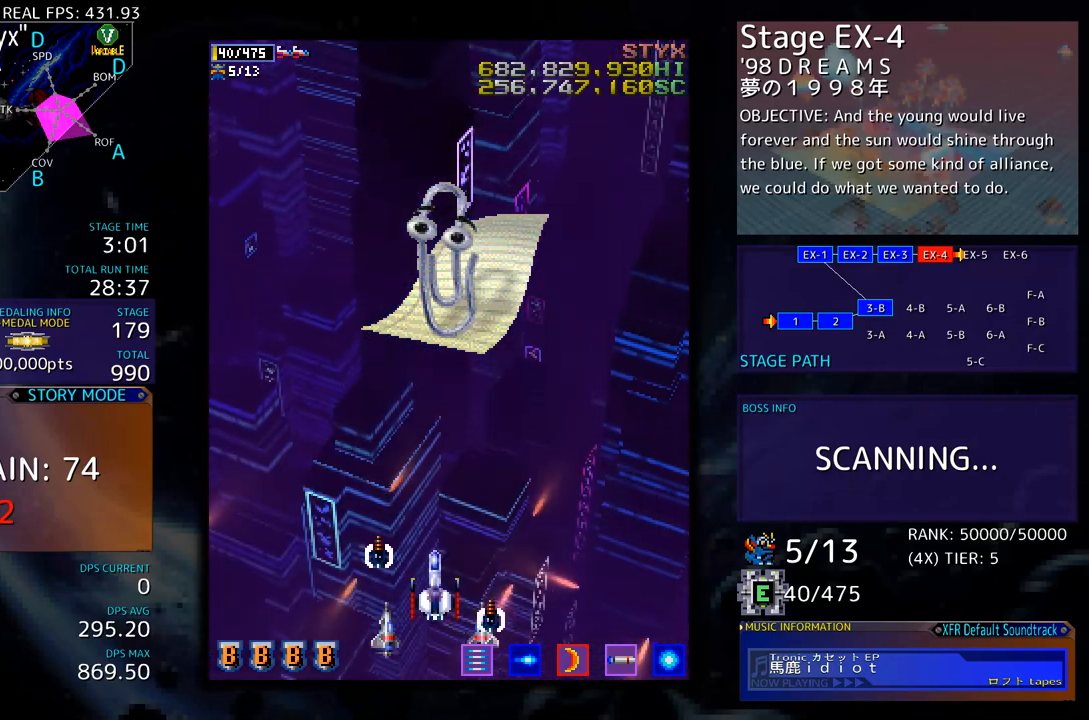
{"buttons": [], "events": []}
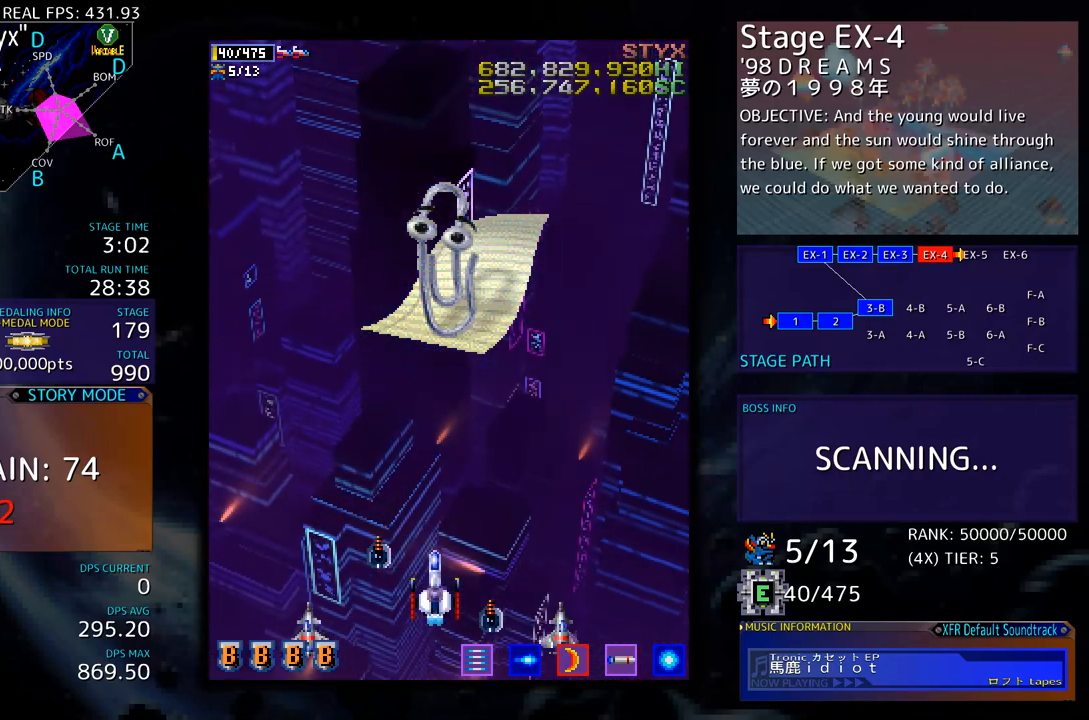
{"buttons": [], "events": []}
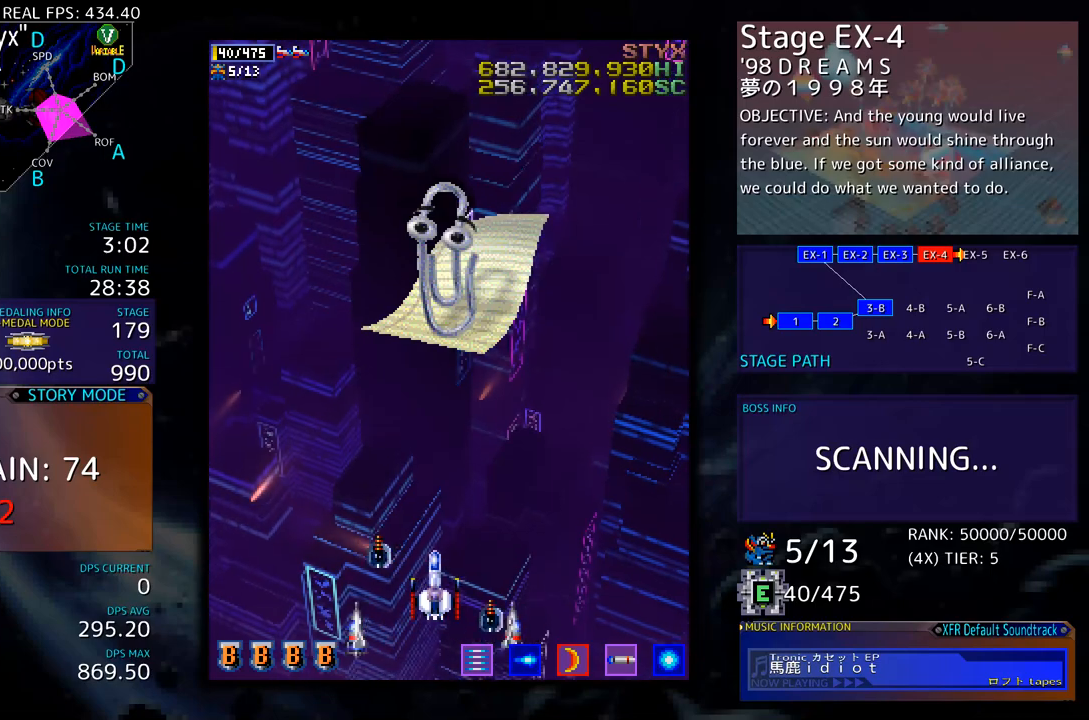
{"buttons": [], "events": []}